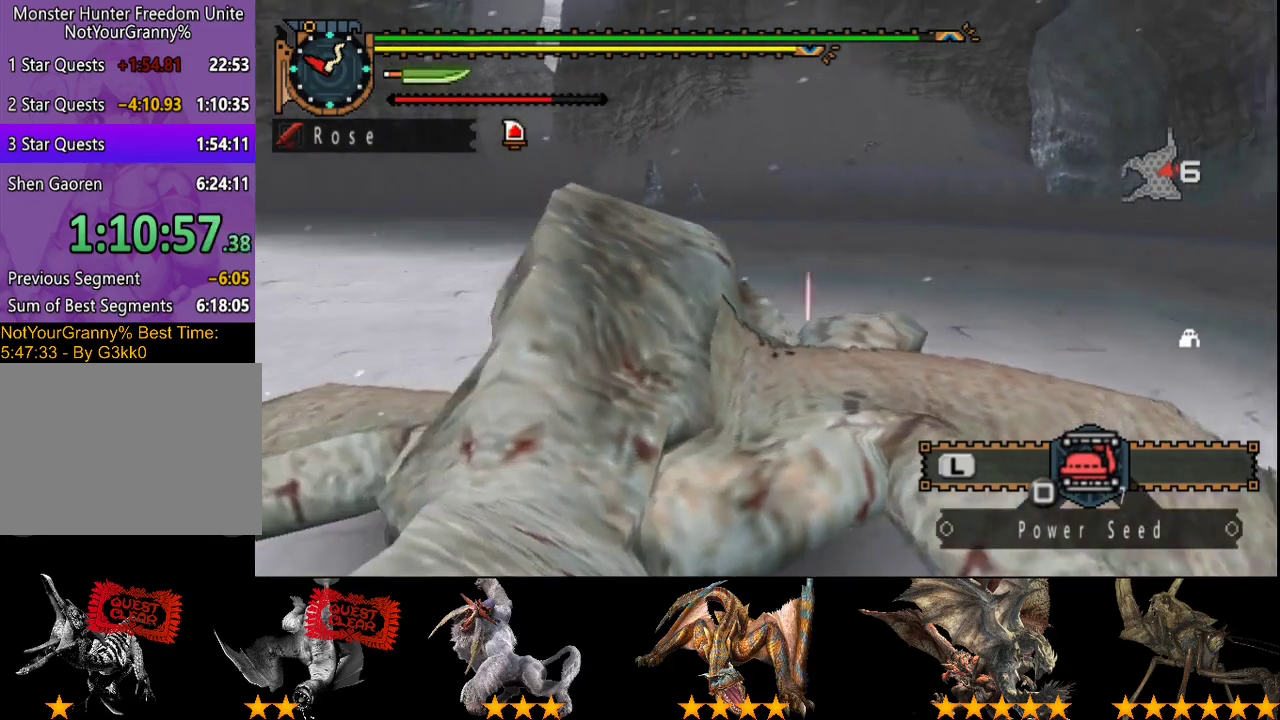
Gameplay with a controller (PlayStation layout); each line is a JSON object with the inputs held at the frame after it. "events" lists button and stick changes between this image and that frame as [ms after this image, input, new state], when the widget could be followed in between. Not read: L3 R3.
{"buttons": ["DPAD_RIGHT"], "left_stick": "center", "right_stick": "center", "events": [[67, "DPAD_LEFT", "up"], [100, "DPAD_RIGHT", "down"], [167, "DPAD_LEFT", "down"], [167, "DPAD_RIGHT", "up"], [217, "DPAD_LEFT", "up"], [250, "DPAD_RIGHT", "down"], [350, "DPAD_LEFT", "down"], [350, "DPAD_RIGHT", "up"], [450, "DPAD_LEFT", "up"], [450, "DPAD_RIGHT", "down"]]}
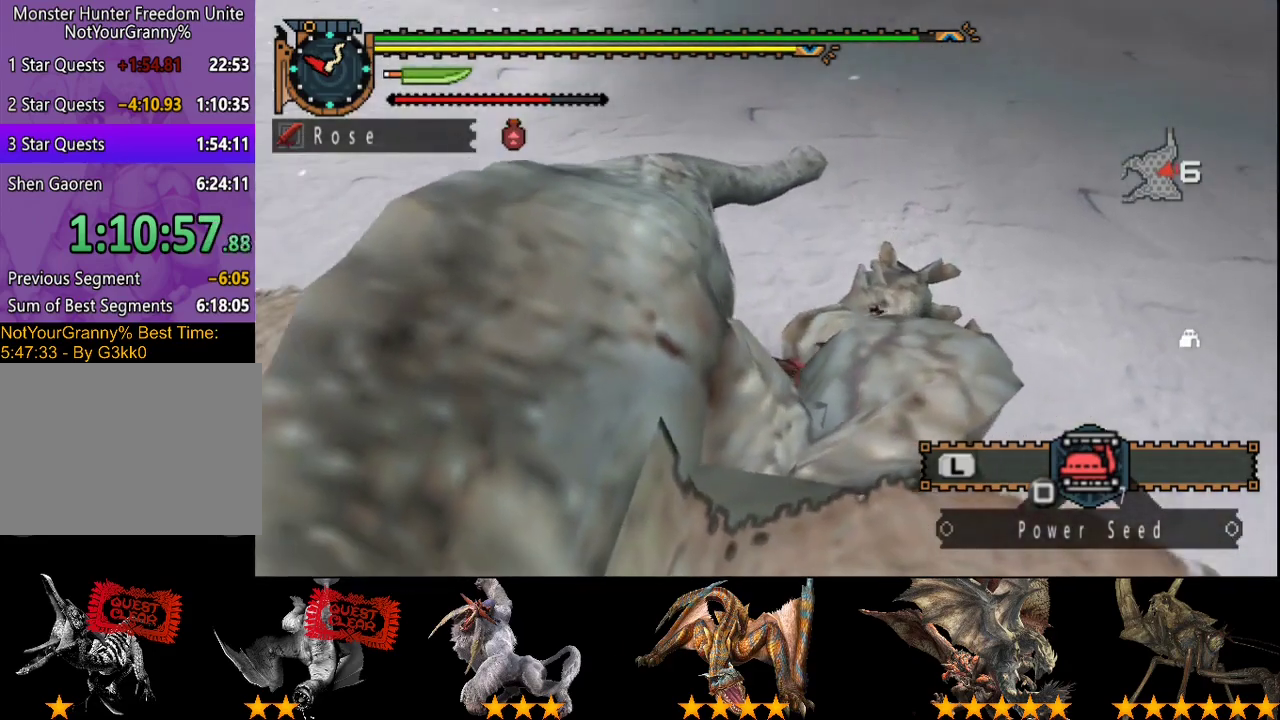
{"buttons": [], "left_stick": "center", "right_stick": "center", "events": [[17, "DPAD_RIGHT", "up"], [217, "DPAD_UP", "down"], [283, "DPAD_UP", "up"], [350, "DPAD_UP", "down"], [450, "DPAD_UP", "up"]]}
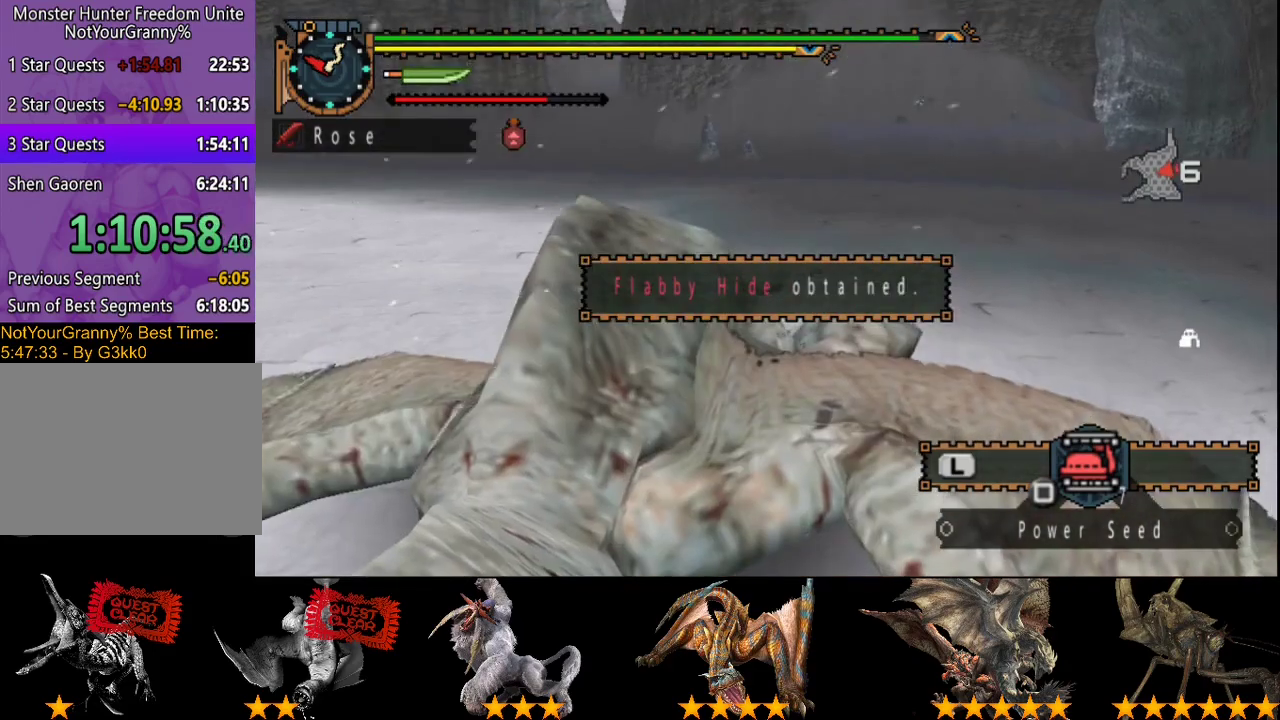
{"buttons": ["DPAD_RIGHT"], "left_stick": "center", "right_stick": "center", "events": [[83, "DPAD_RIGHT", "down"], [250, "DPAD_RIGHT", "up"], [417, "DPAD_RIGHT", "down"]]}
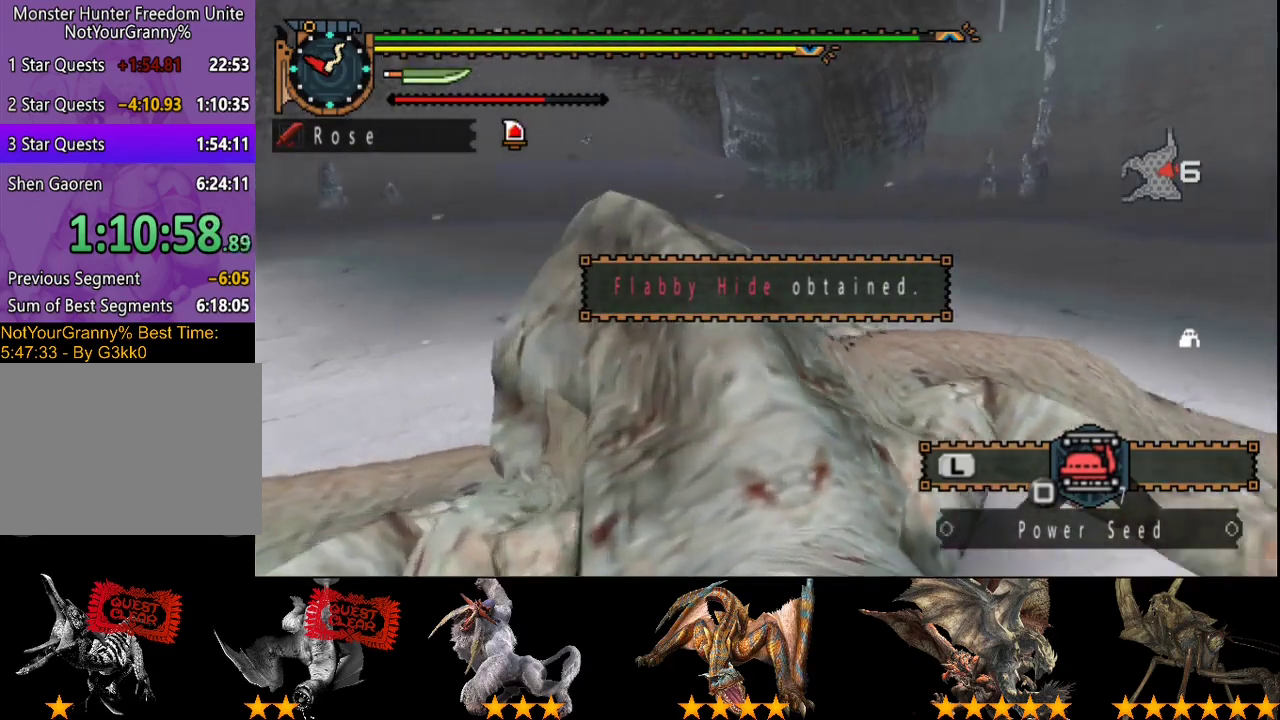
{"buttons": ["DPAD_RIGHT"], "left_stick": "center", "right_stick": "center", "events": [[283, "DPAD_RIGHT", "up"], [450, "DPAD_RIGHT", "down"]]}
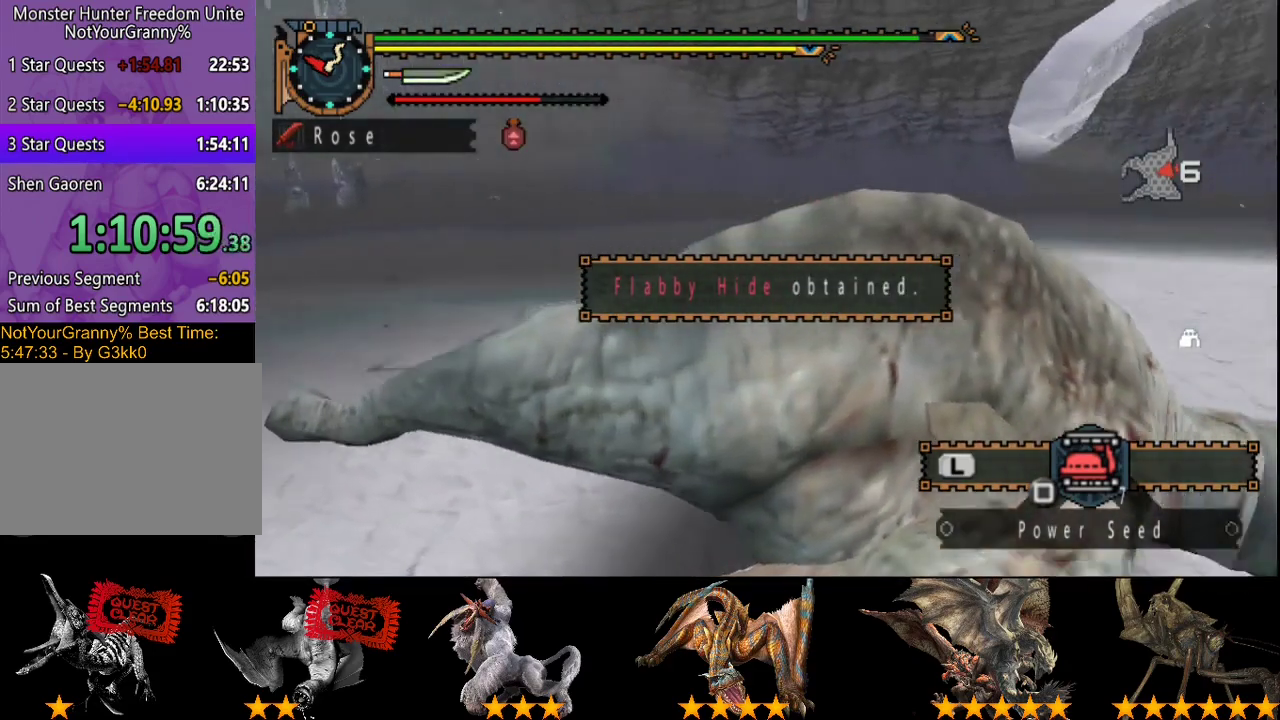
{"buttons": [], "left_stick": "center", "right_stick": "center", "events": [[17, "DPAD_RIGHT", "up"]]}
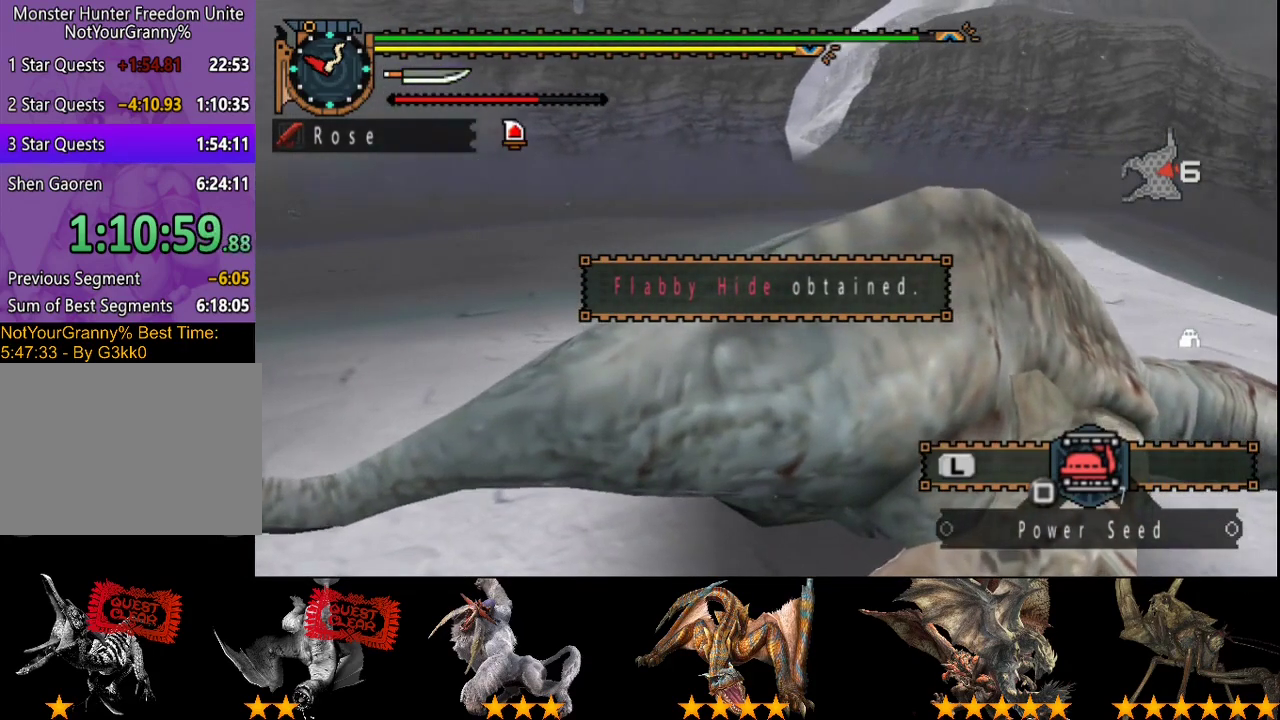
{"buttons": [], "left_stick": "center", "right_stick": "center", "events": [[100, "DPAD_RIGHT", "down"], [200, "DPAD_RIGHT", "up"]]}
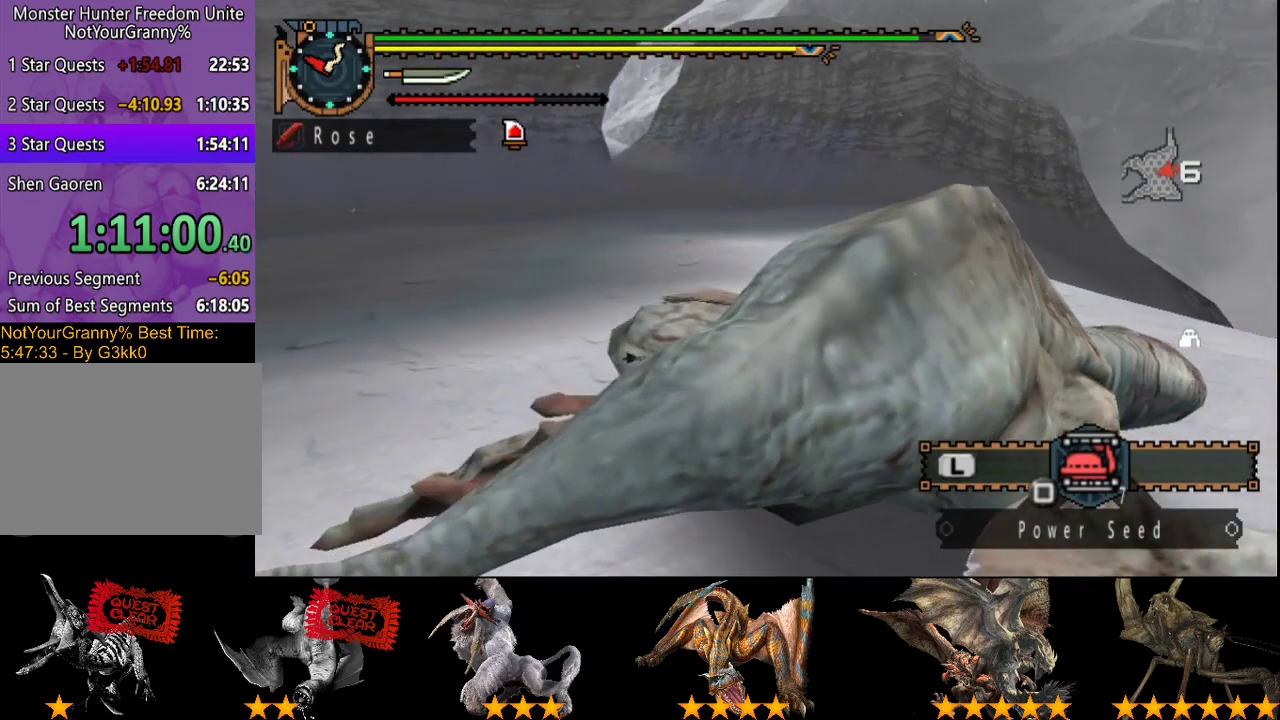
{"buttons": ["R2"], "left_stick": "up-left", "right_stick": "center", "events": [[167, "left_stick", "up-left"], [267, "R2", "down"]]}
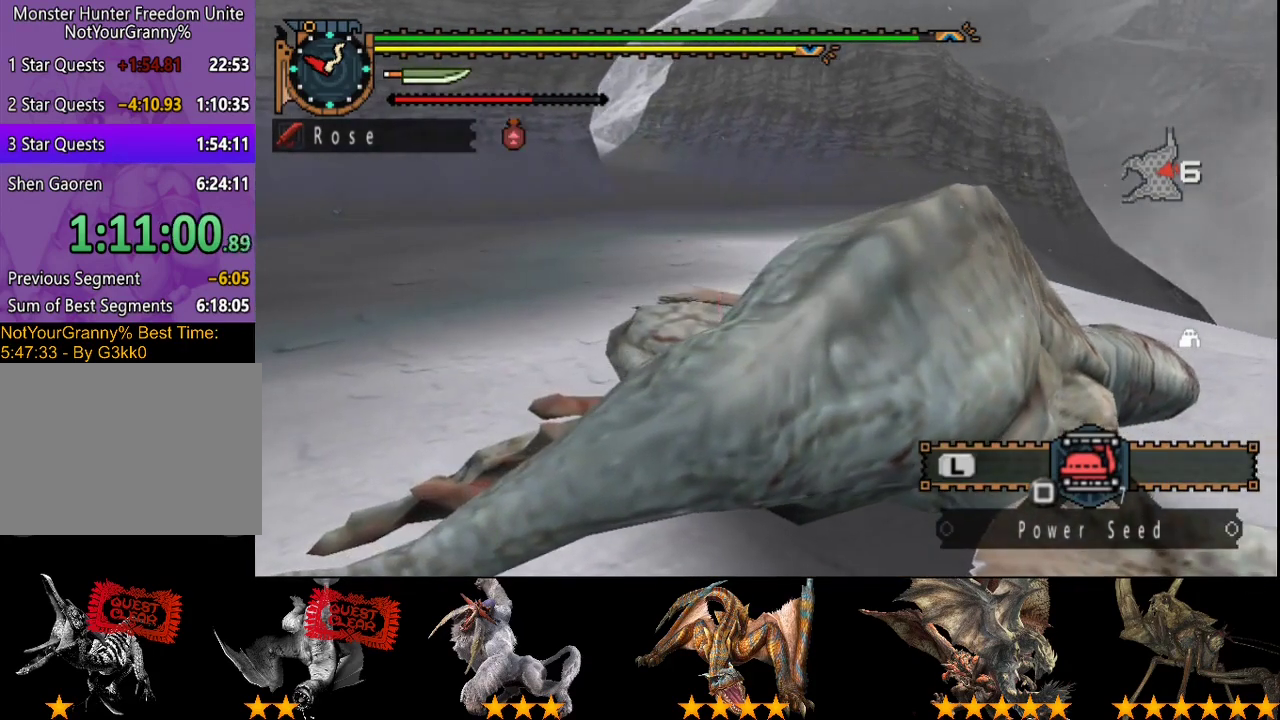
{"buttons": ["CIRCLE", "R2"], "left_stick": "up-left", "right_stick": "center", "events": [[200, "CIRCLE", "down"], [250, "CIRCLE", "up"], [450, "CIRCLE", "down"]]}
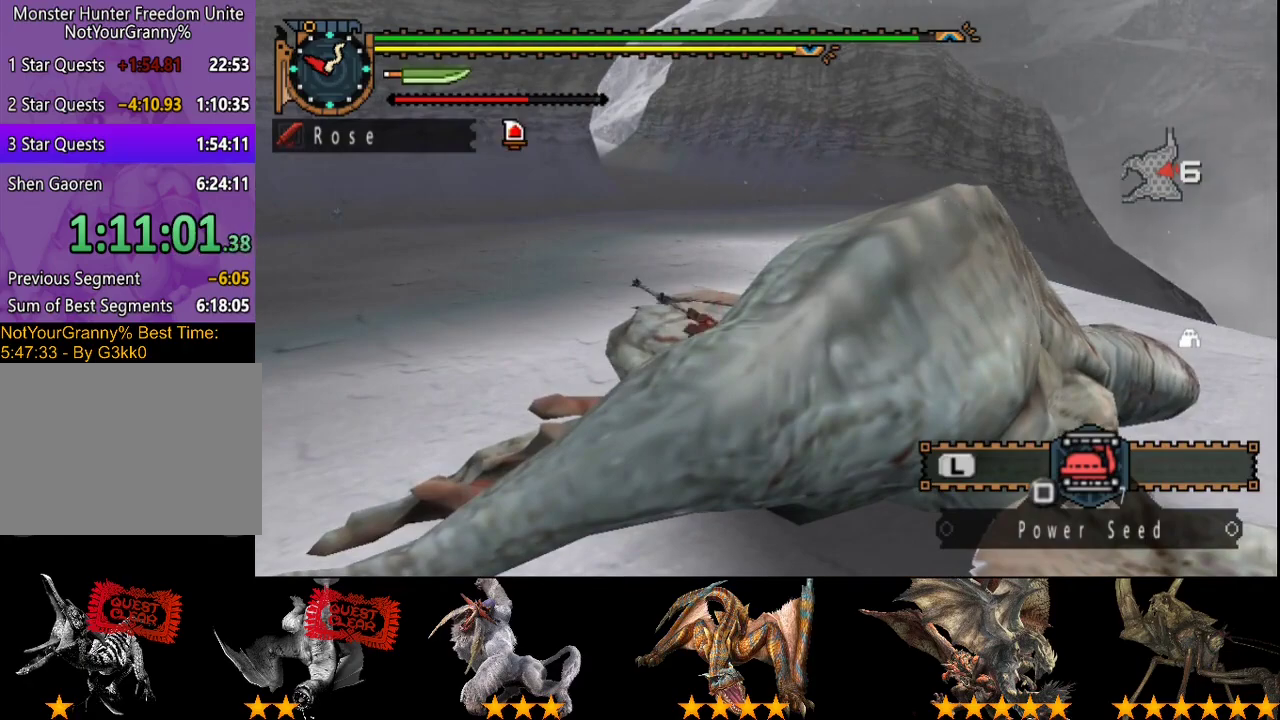
{"buttons": ["R2"], "left_stick": "up-left", "right_stick": "center", "events": [[17, "CIRCLE", "up"], [117, "CIRCLE", "down"], [217, "CIRCLE", "up"], [283, "CIRCLE", "down"], [350, "CIRCLE", "up"], [417, "CIRCLE", "down"], [483, "CIRCLE", "up"]]}
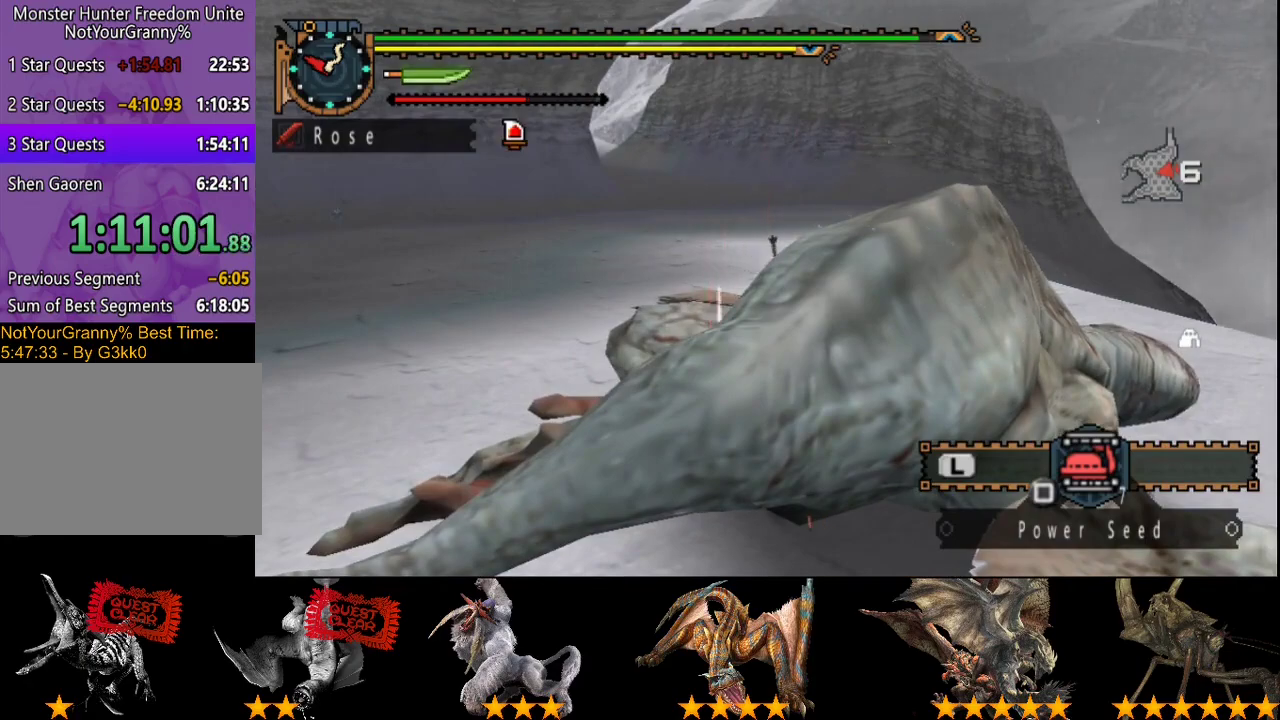
{"buttons": ["L2", "R2"], "left_stick": "up", "right_stick": "center", "events": [[50, "CIRCLE", "down"], [150, "CIRCLE", "up"], [183, "left_stick", "up"], [217, "CIRCLE", "down"], [250, "L2", "down"], [283, "CIRCLE", "up"]]}
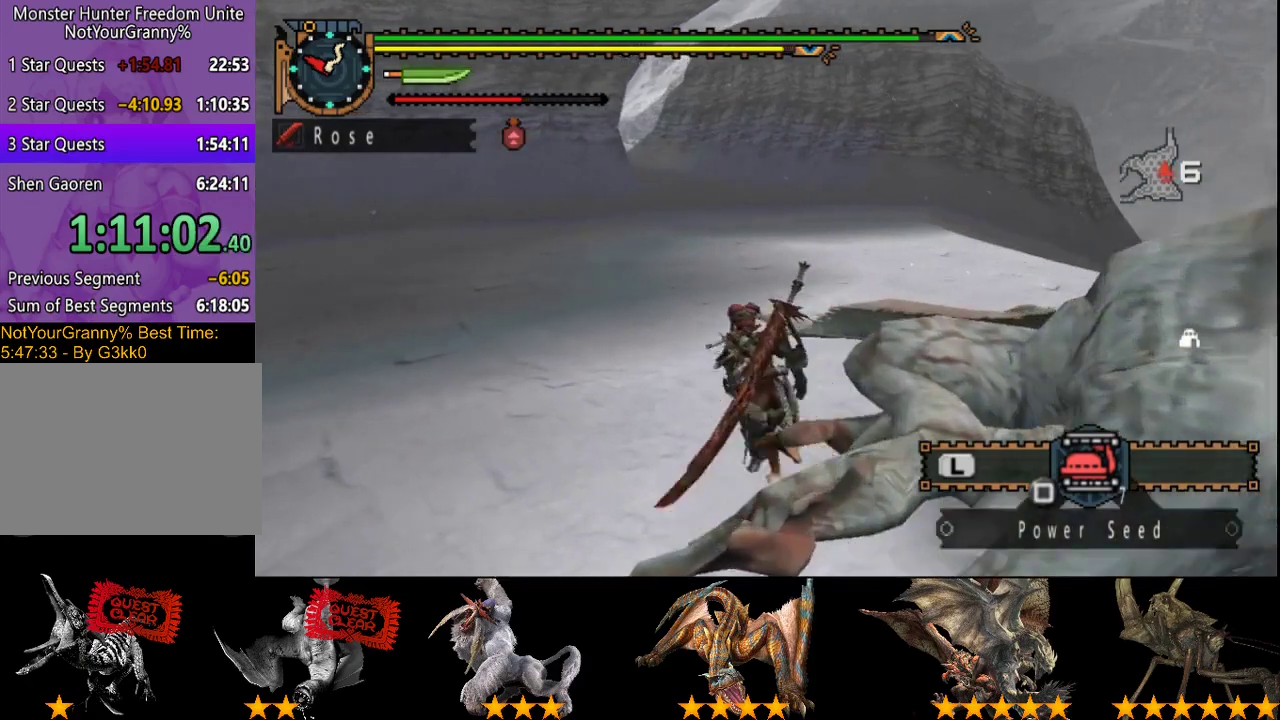
{"buttons": ["SQUARE", "L2", "R2"], "left_stick": "up", "right_stick": "center", "events": [[300, "SQUARE", "down"], [367, "SQUARE", "up"], [500, "SQUARE", "down"]]}
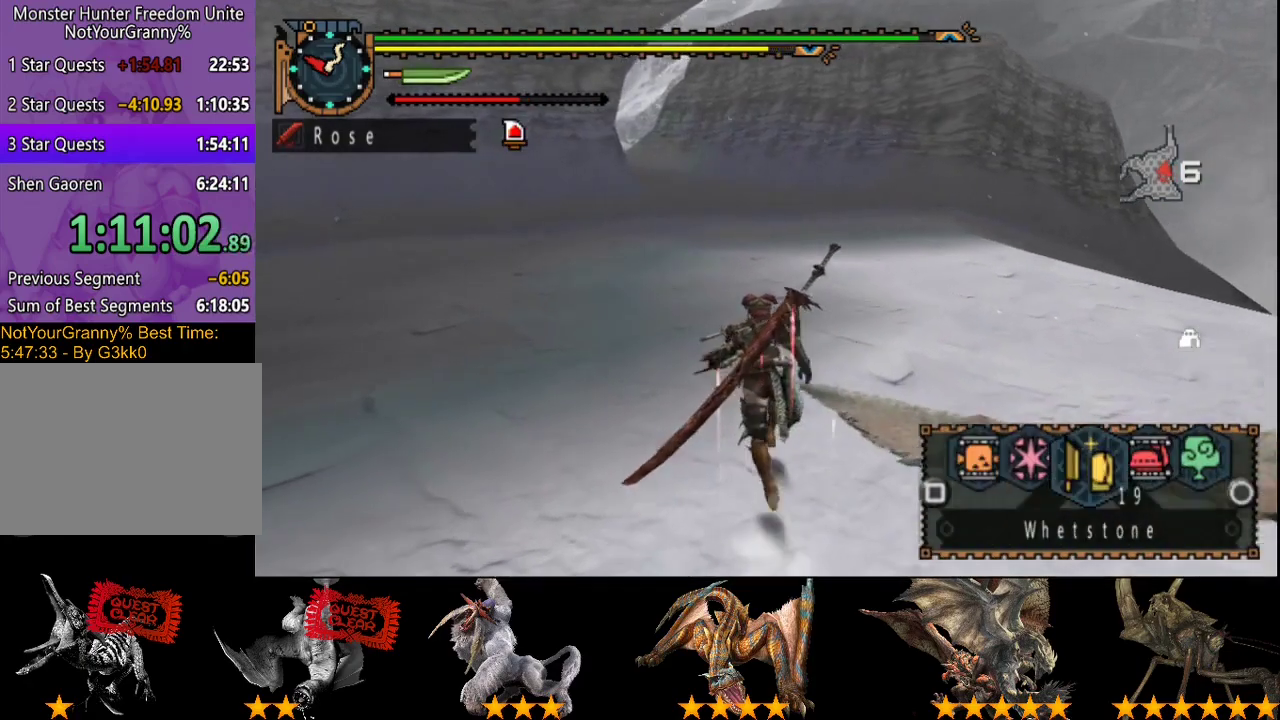
{"buttons": ["SQUARE", "L2", "R2"], "left_stick": "up", "right_stick": "center", "events": [[67, "SQUARE", "up"], [133, "SQUARE", "down"], [267, "SQUARE", "up"], [333, "SQUARE", "down"], [400, "SQUARE", "up"], [467, "SQUARE", "down"]]}
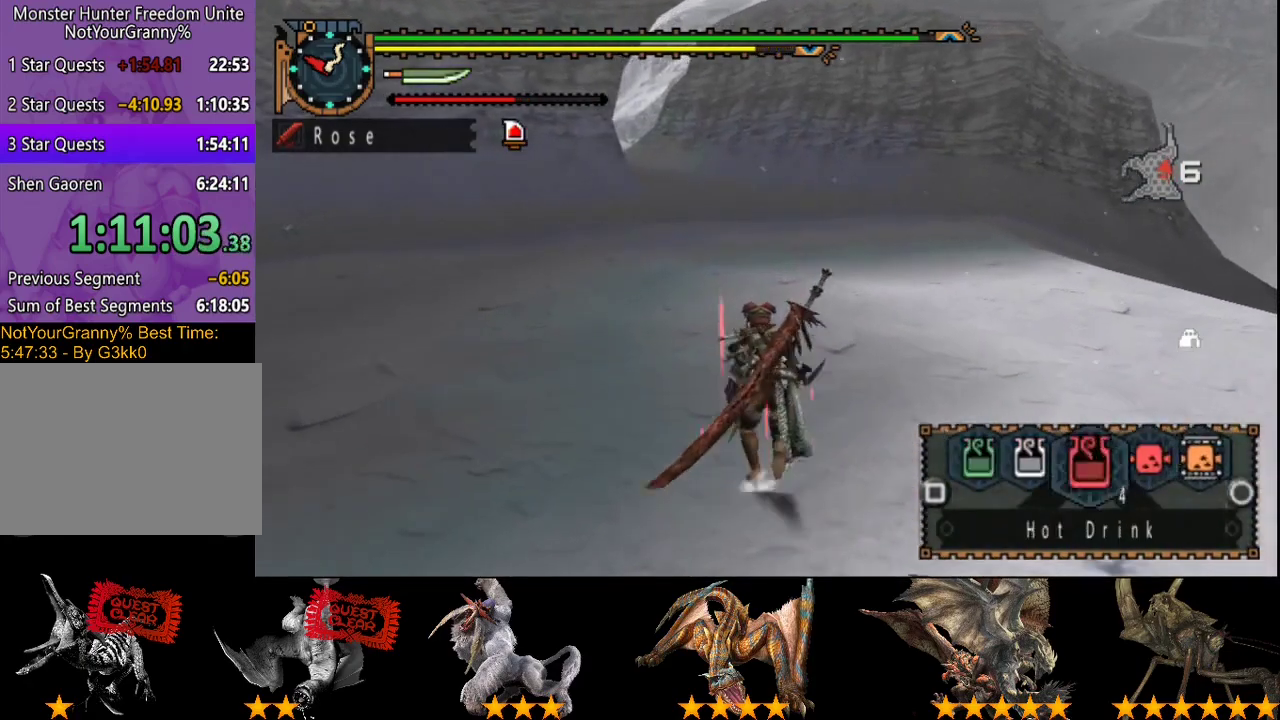
{"buttons": ["SQUARE", "L2", "R2"], "left_stick": "up", "right_stick": "center", "events": [[33, "SQUARE", "up"], [167, "SQUARE", "down"], [433, "SQUARE", "up"], [500, "SQUARE", "down"]]}
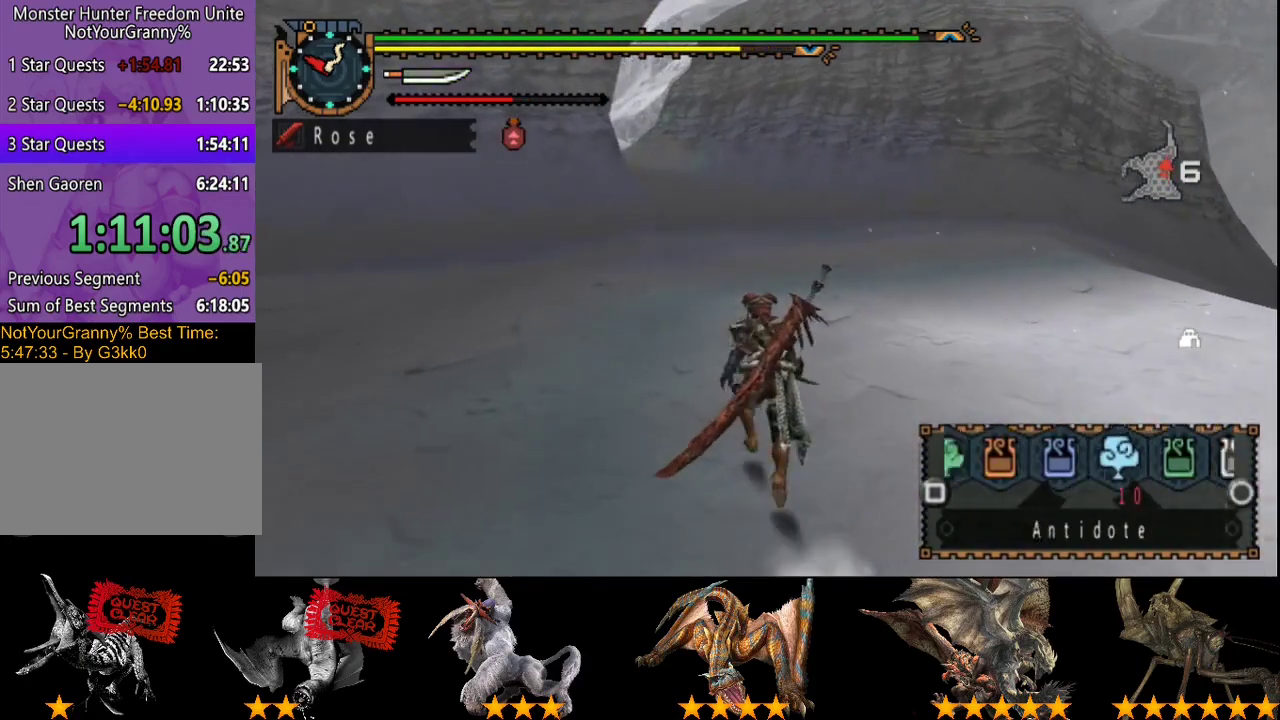
{"buttons": ["L2", "R2"], "left_stick": "up", "right_stick": "center", "events": [[267, "SQUARE", "up"]]}
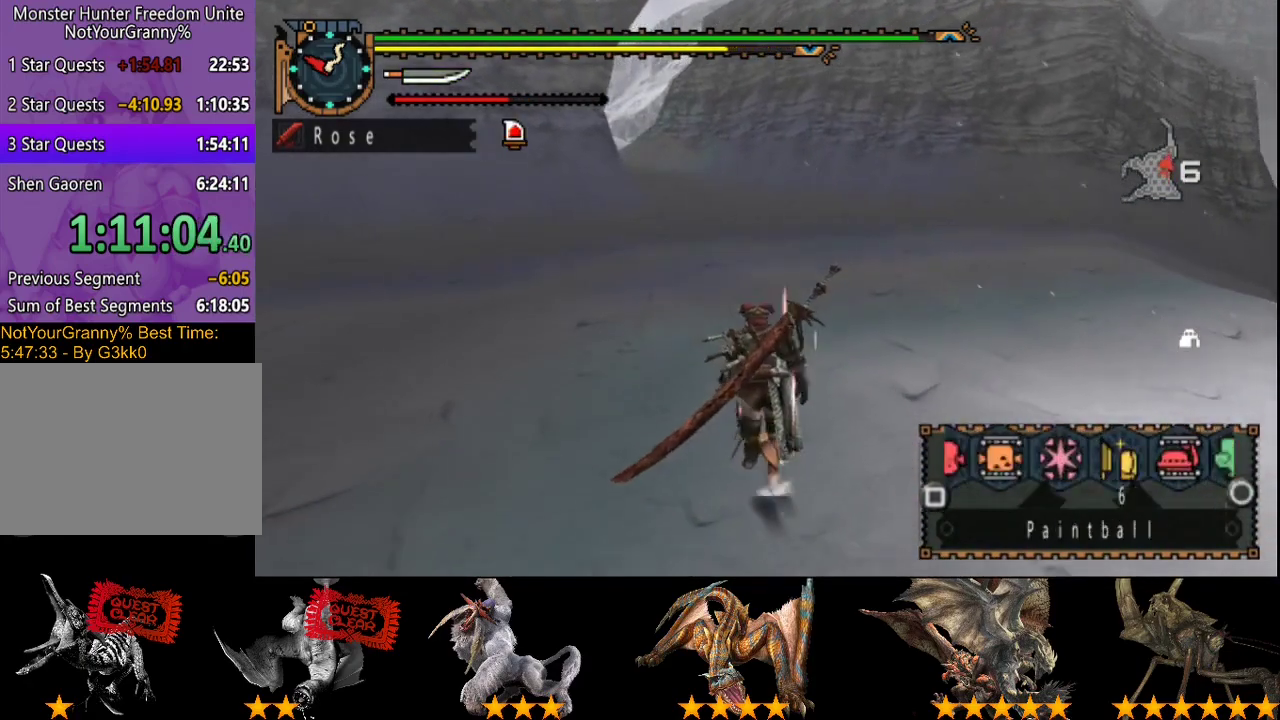
{"buttons": ["L2", "R2"], "left_stick": "up", "right_stick": "center", "events": [[167, "CIRCLE", "down"], [233, "CIRCLE", "up"], [333, "CIRCLE", "down"], [400, "CIRCLE", "up"]]}
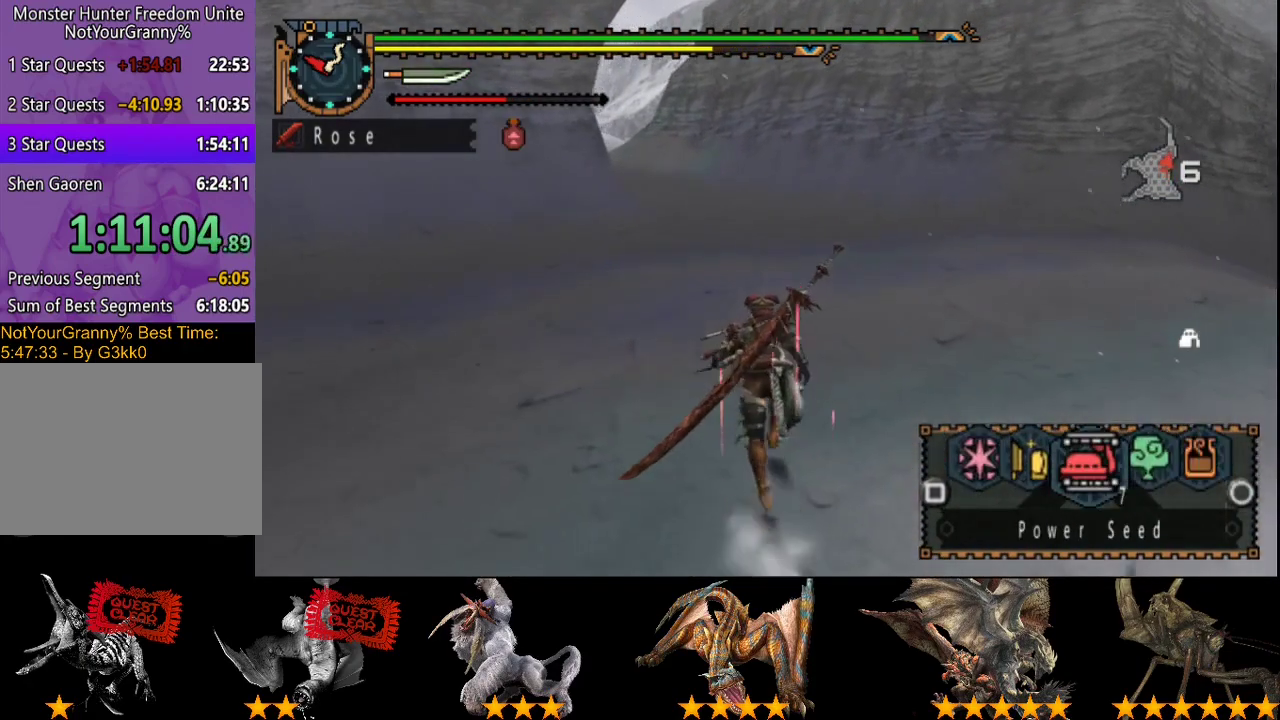
{"buttons": ["R2"], "left_stick": "up", "right_stick": "center", "events": [[67, "L2", "up"]]}
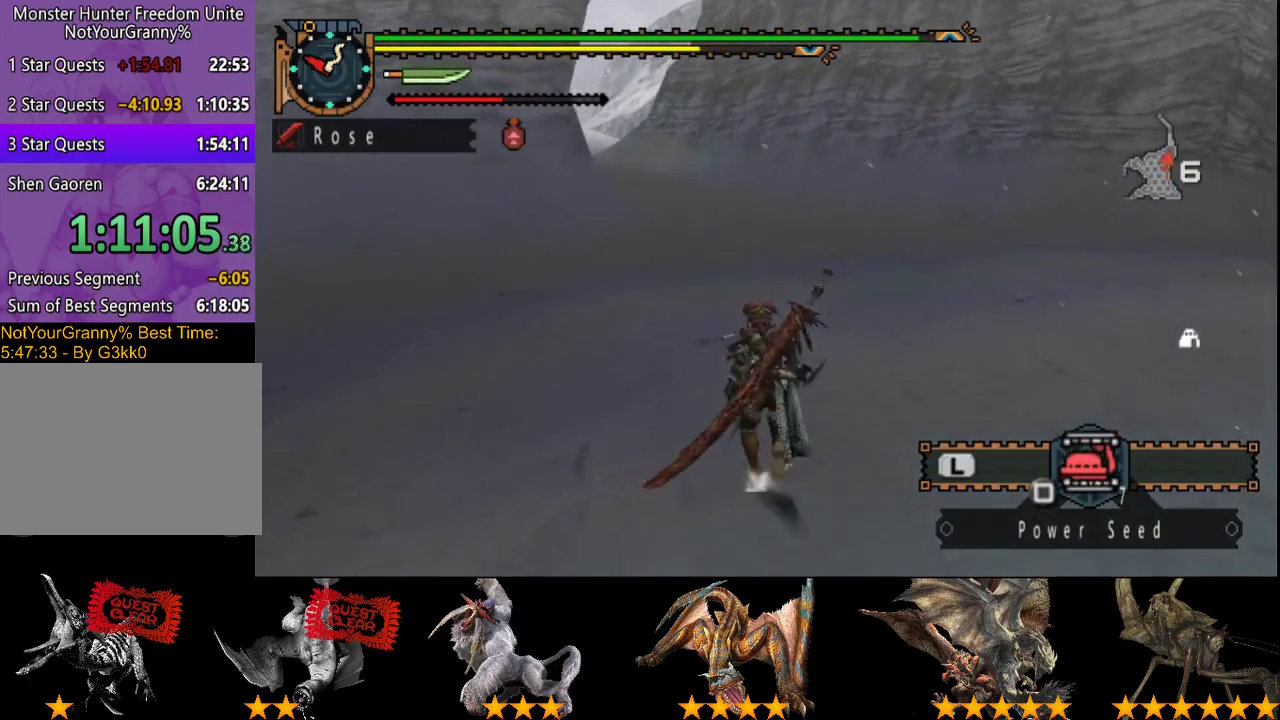
{"buttons": ["R2"], "left_stick": "up", "right_stick": "center", "events": []}
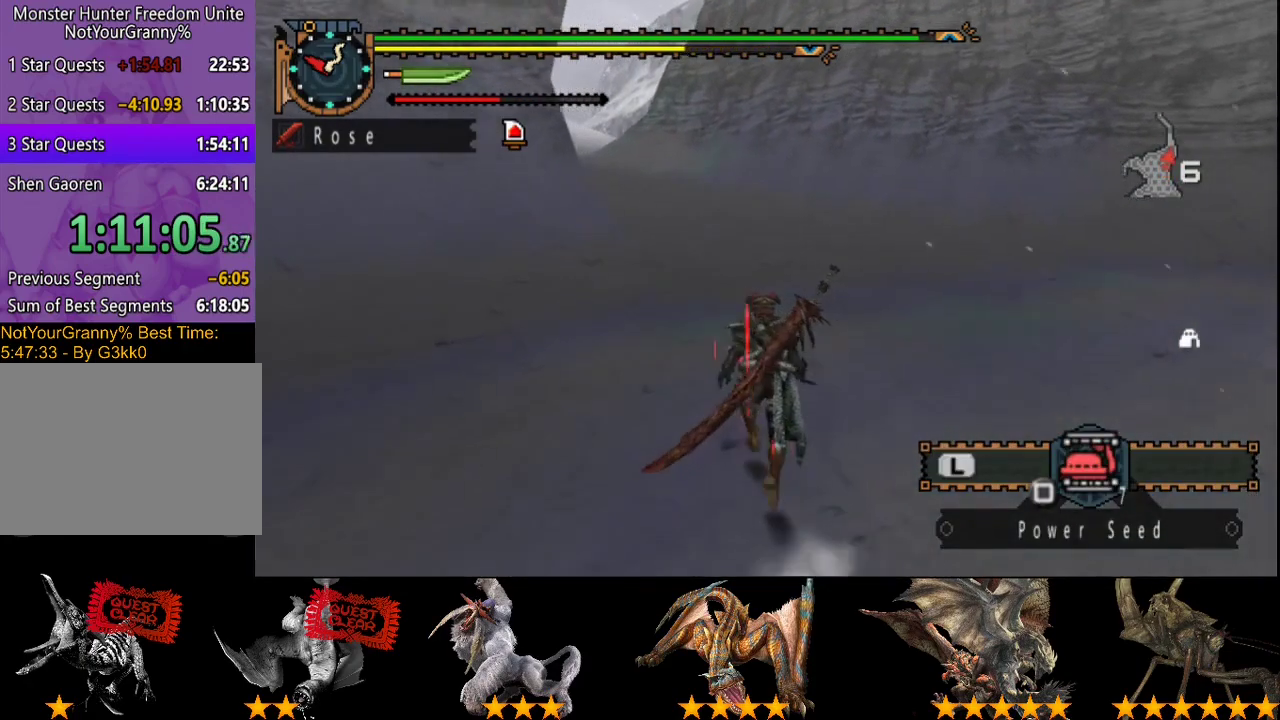
{"buttons": ["R2"], "left_stick": "up", "right_stick": "center", "events": []}
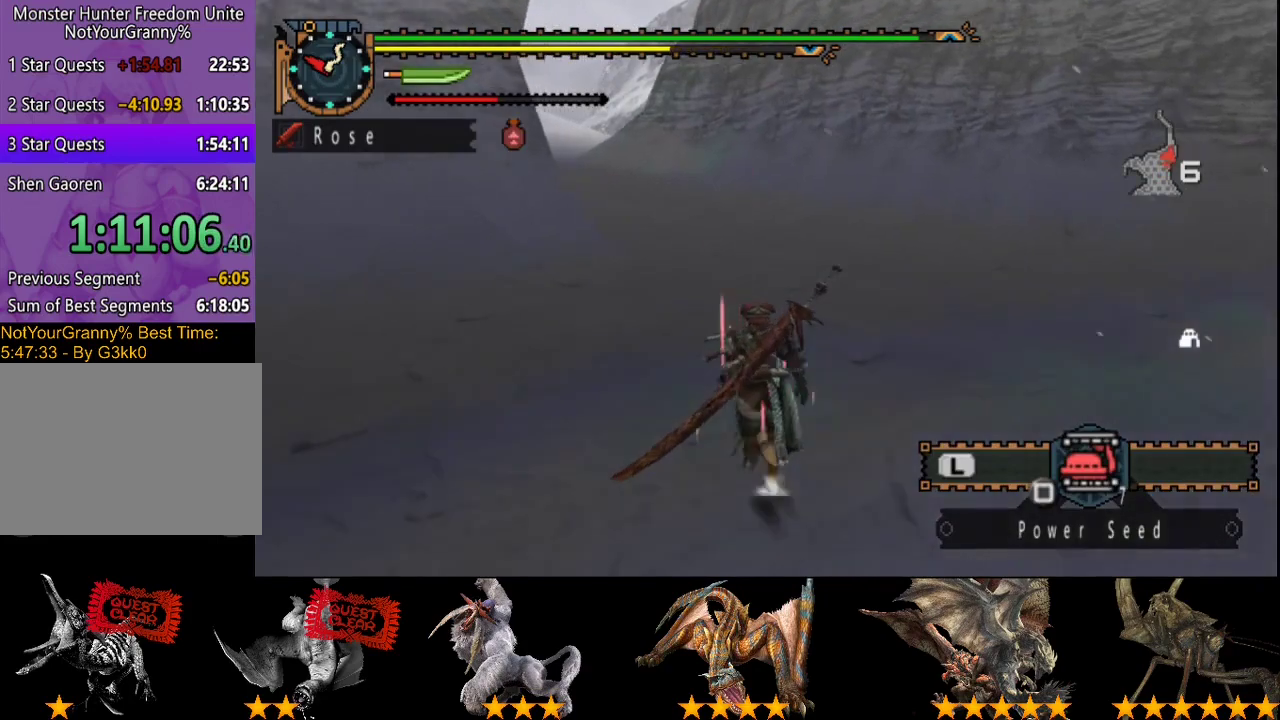
{"buttons": ["R2"], "left_stick": "up", "right_stick": "center", "events": []}
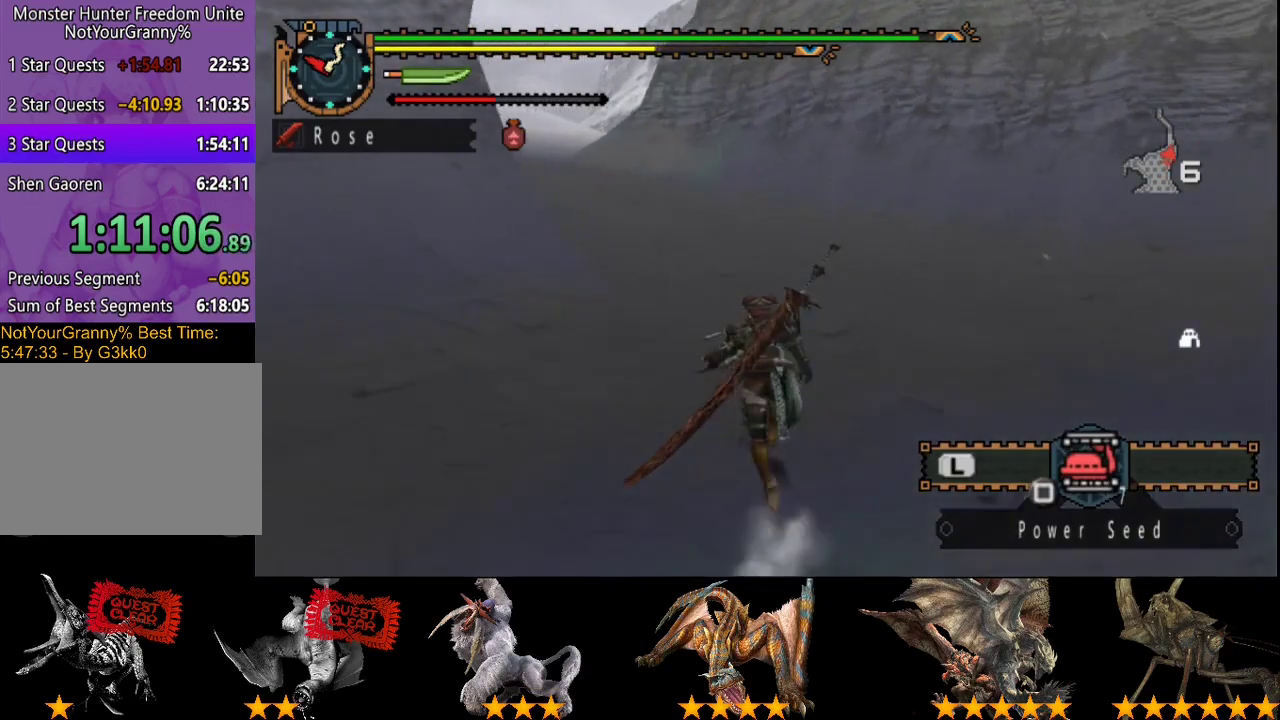
{"buttons": ["R2"], "left_stick": "up", "right_stick": "center", "events": []}
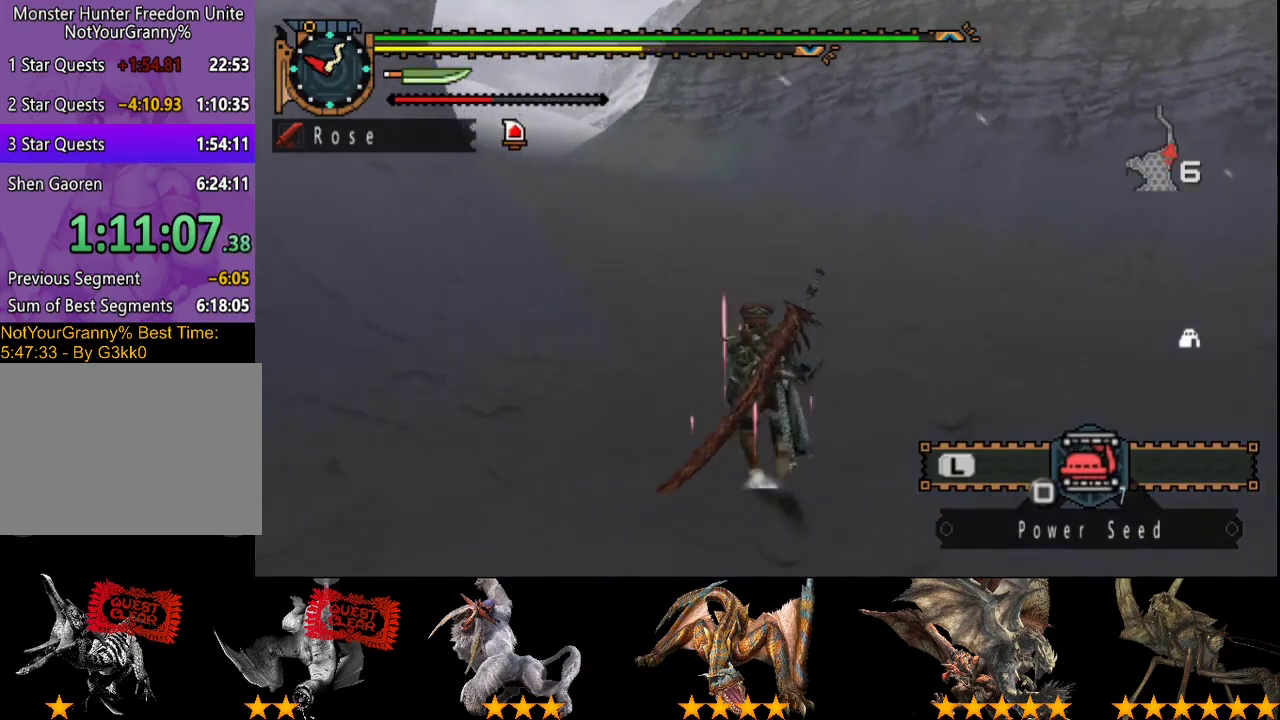
{"buttons": ["R2"], "left_stick": "up", "right_stick": "center", "events": []}
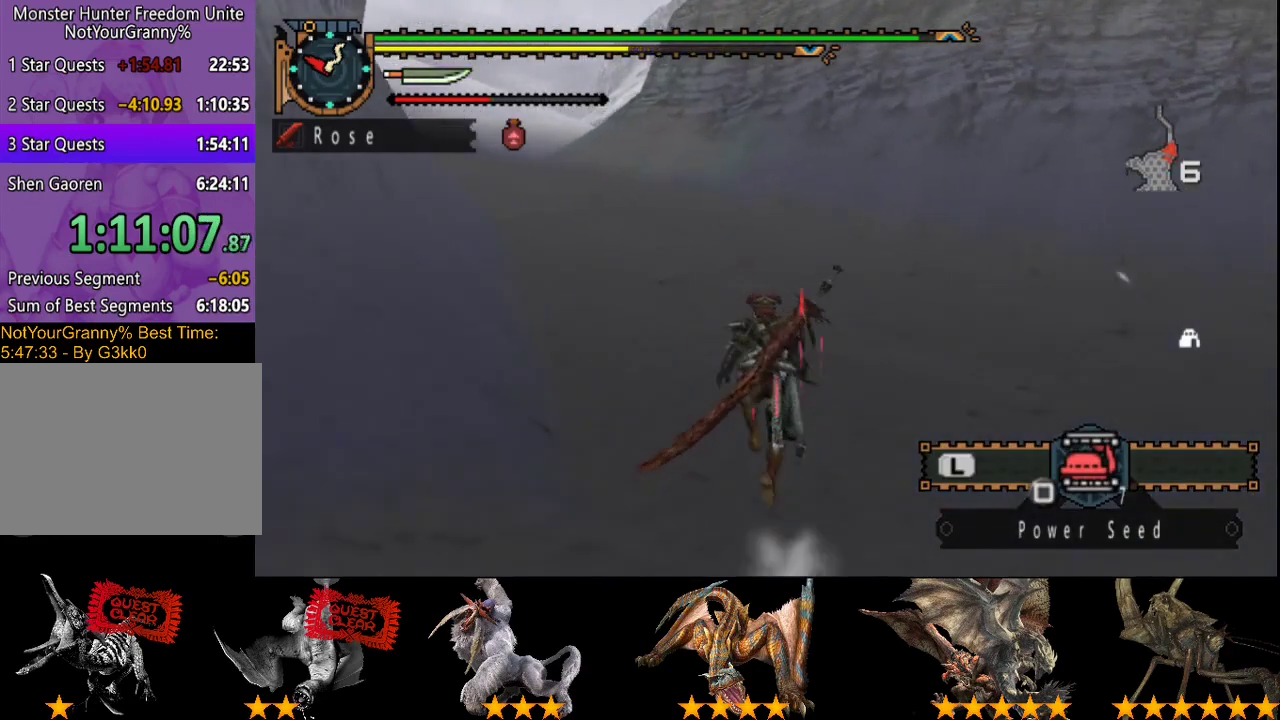
{"buttons": ["R2"], "left_stick": "up", "right_stick": "center", "events": []}
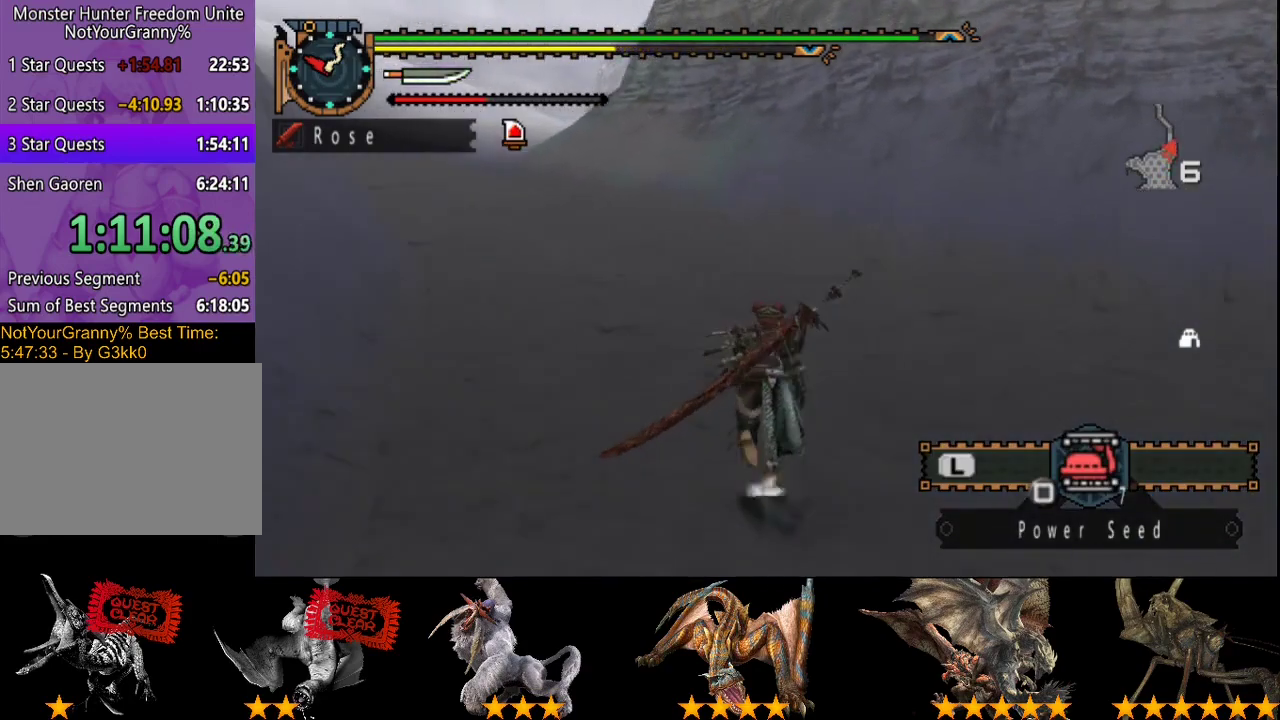
{"buttons": ["R2"], "left_stick": "up", "right_stick": "center", "events": []}
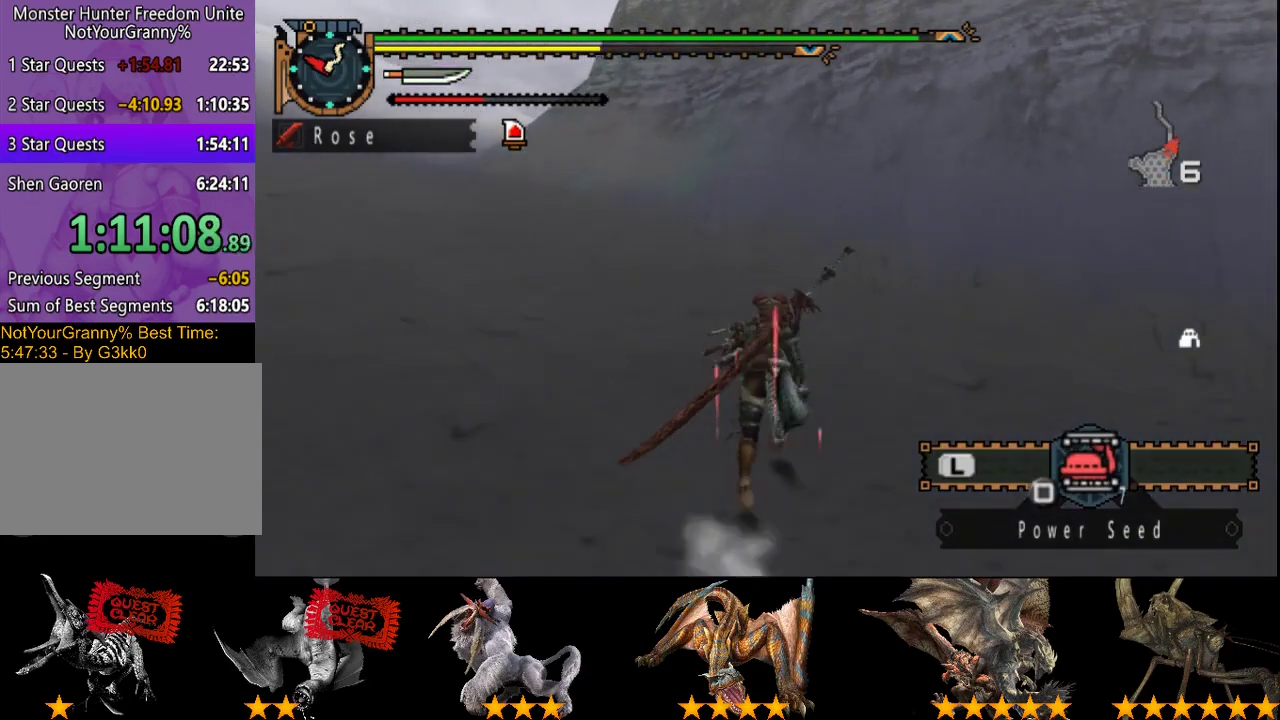
{"buttons": ["R2"], "left_stick": "up", "right_stick": "center", "events": []}
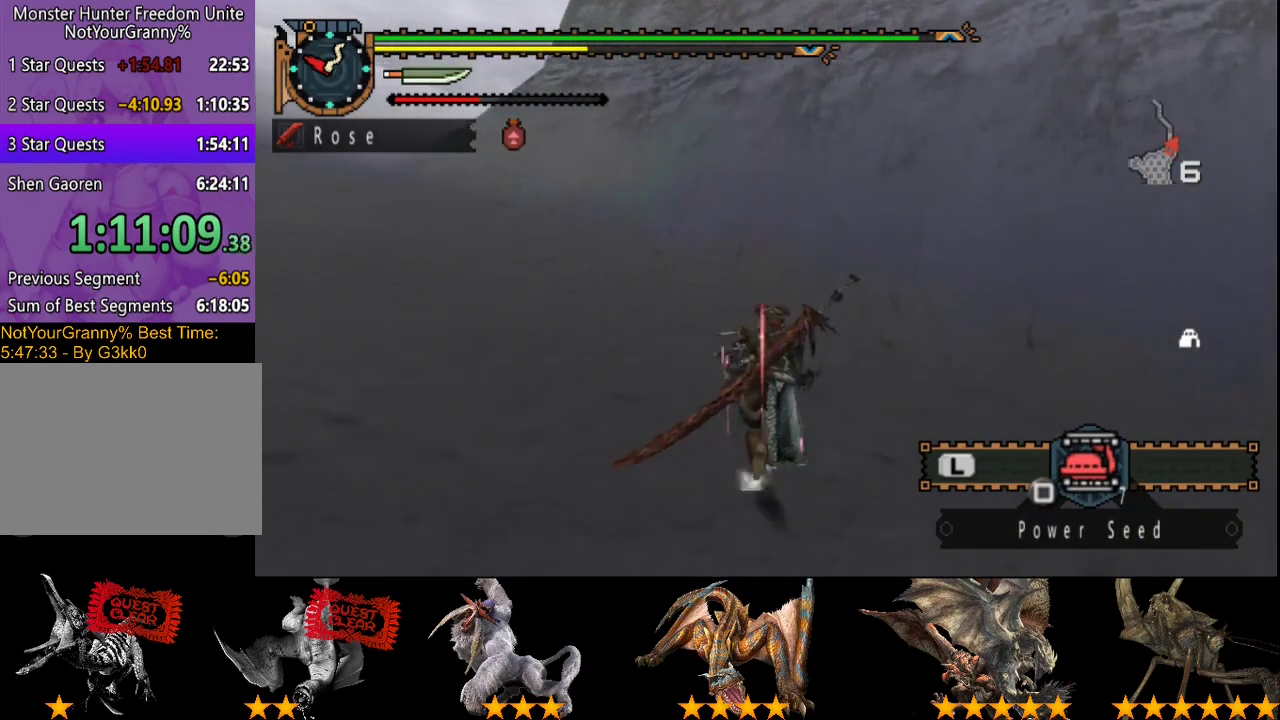
{"buttons": ["R2"], "left_stick": "up-left", "right_stick": "center", "events": [[67, "left_stick", "up-left"]]}
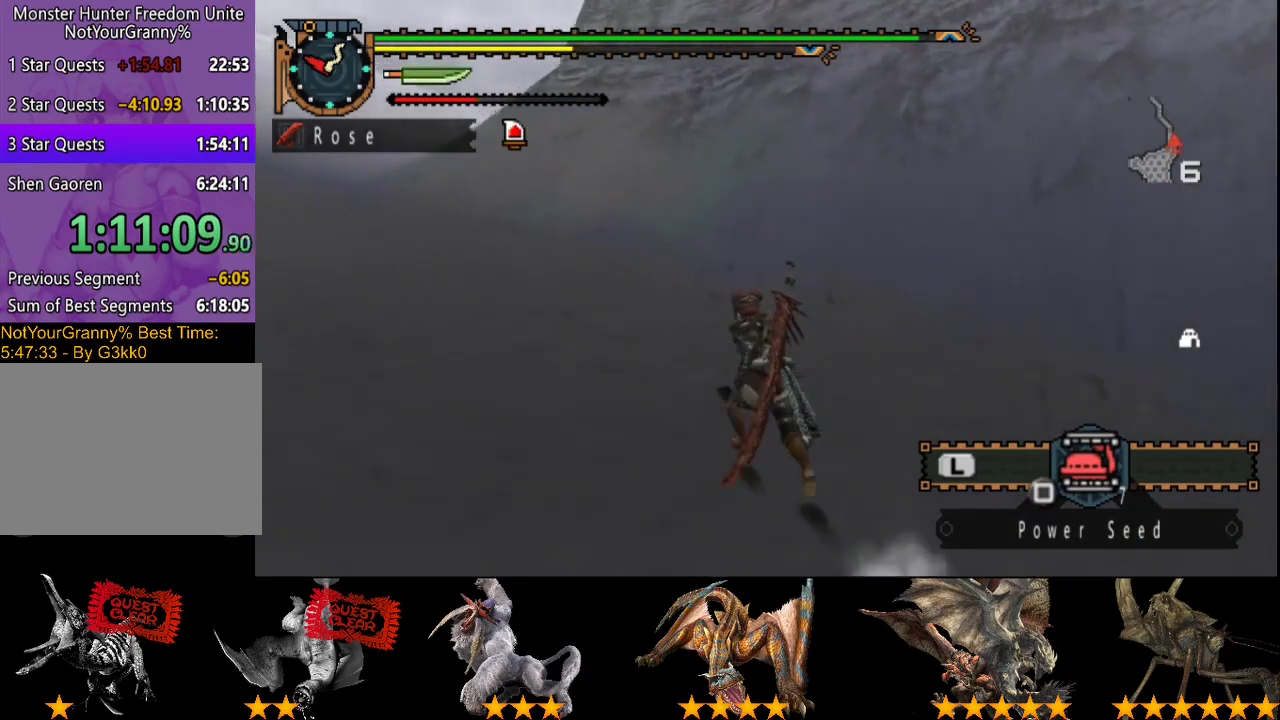
{"buttons": ["R2"], "left_stick": "up", "right_stick": "center", "events": [[467, "left_stick", "up"]]}